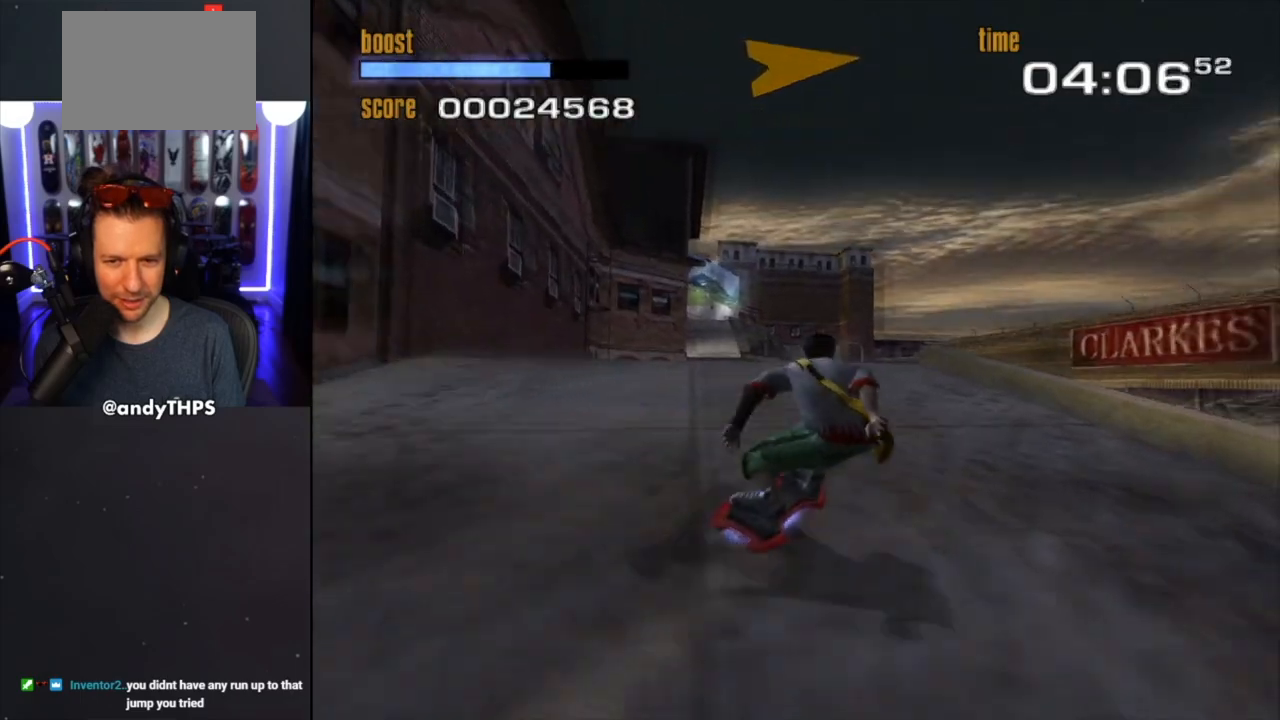
Gameplay with a controller (PlayStation layout); each line is a JSON object with the inputs held at the frame after it. "events" lists button and stick changes between this image and that frame as [ms after this image, input, new state], when the widget could be followed in between. Not read: L2 R2 left_stick.
{"buttons": ["CROSS"], "right_stick": "center", "events": [[283, "CROSS", "down"], [333, "SQUARE", "down"], [467, "SQUARE", "up"]]}
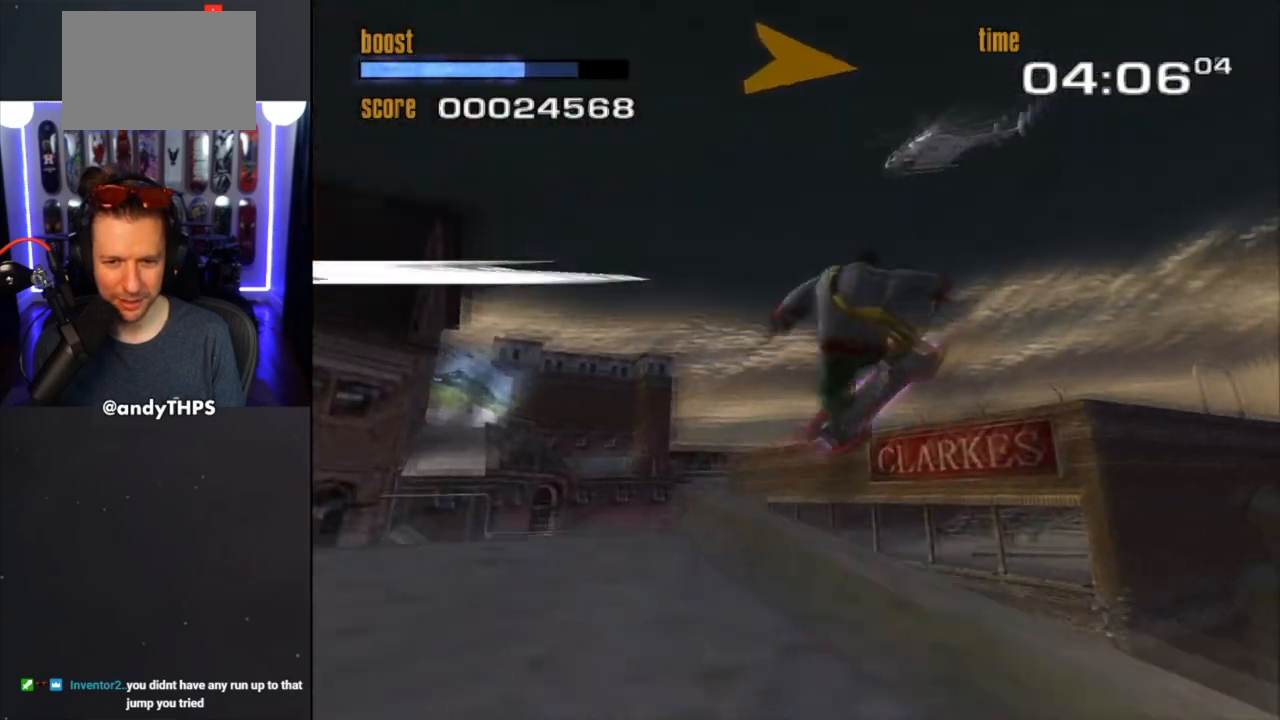
{"buttons": ["CROSS"], "right_stick": "center", "events": []}
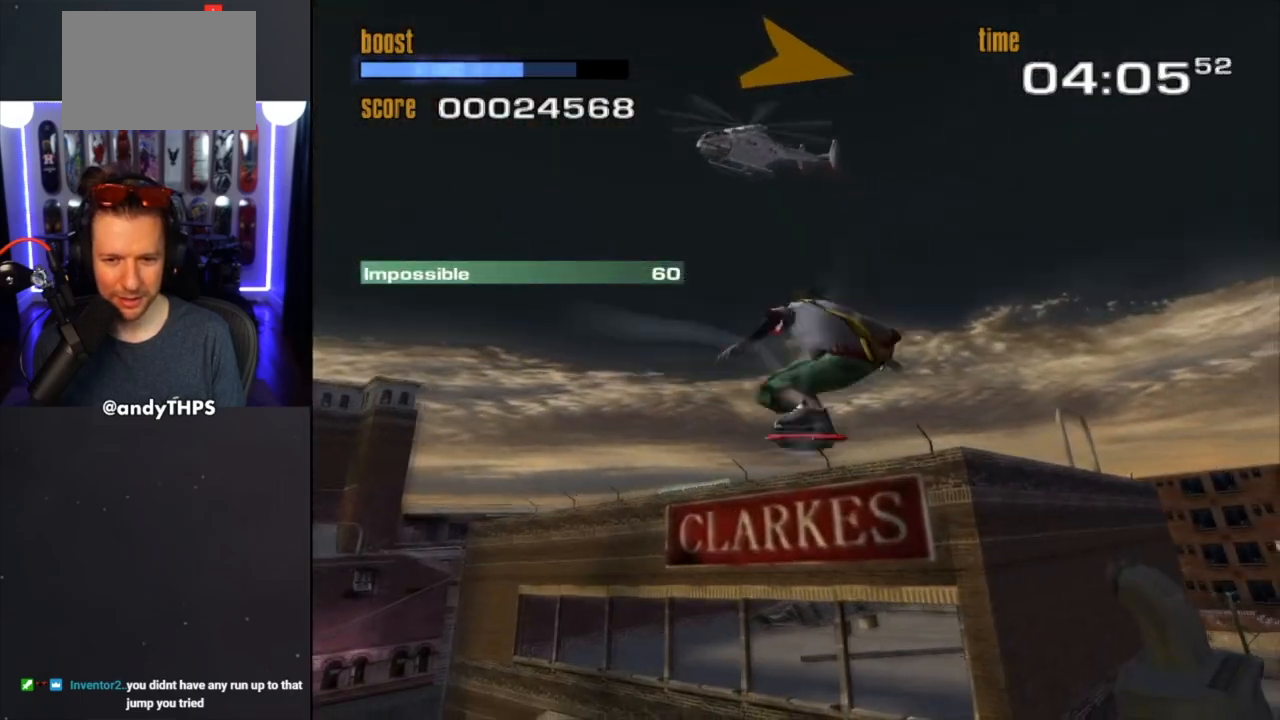
{"buttons": ["CROSS"], "right_stick": "center", "events": []}
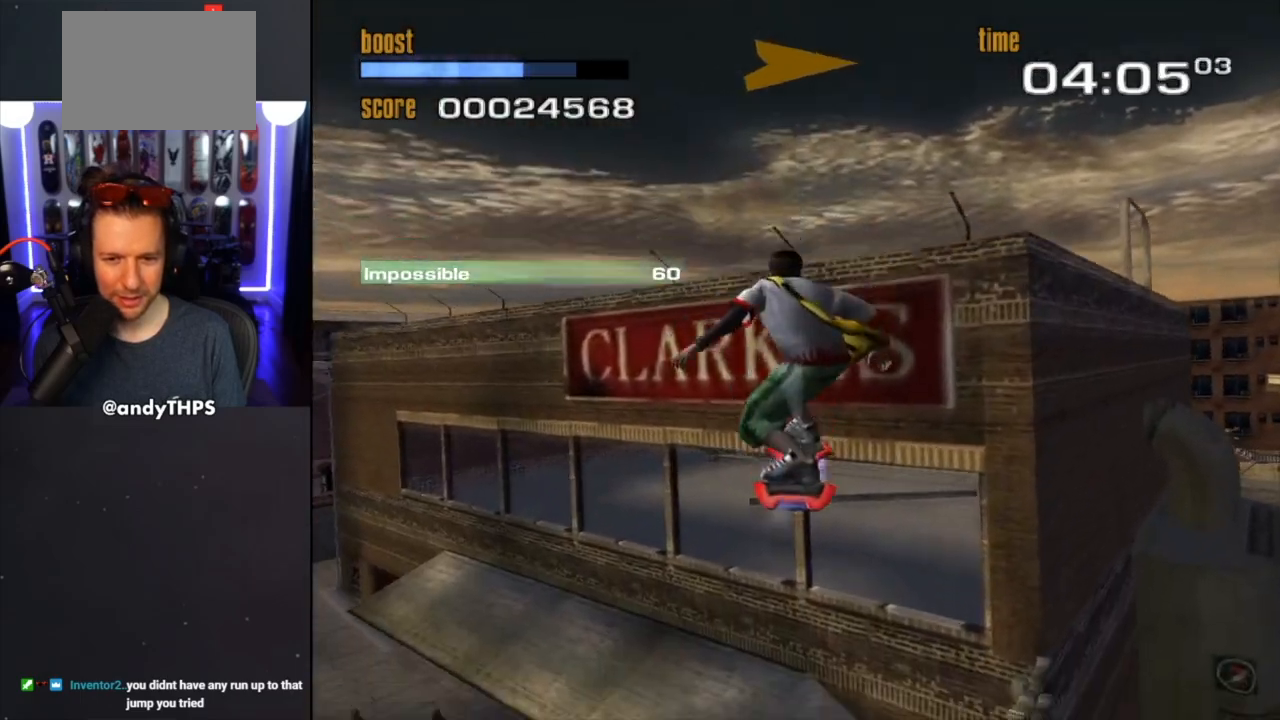
{"buttons": ["CROSS"], "right_stick": "center", "events": []}
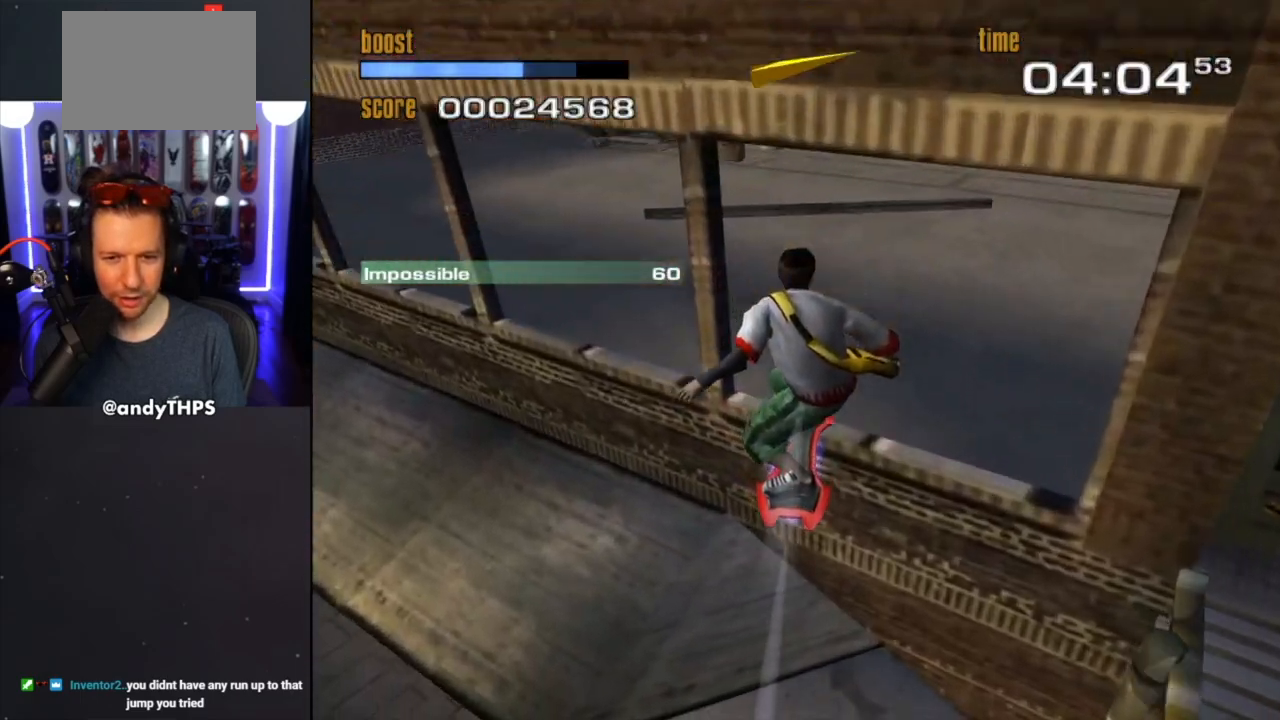
{"buttons": ["CROSS"], "right_stick": "center", "events": []}
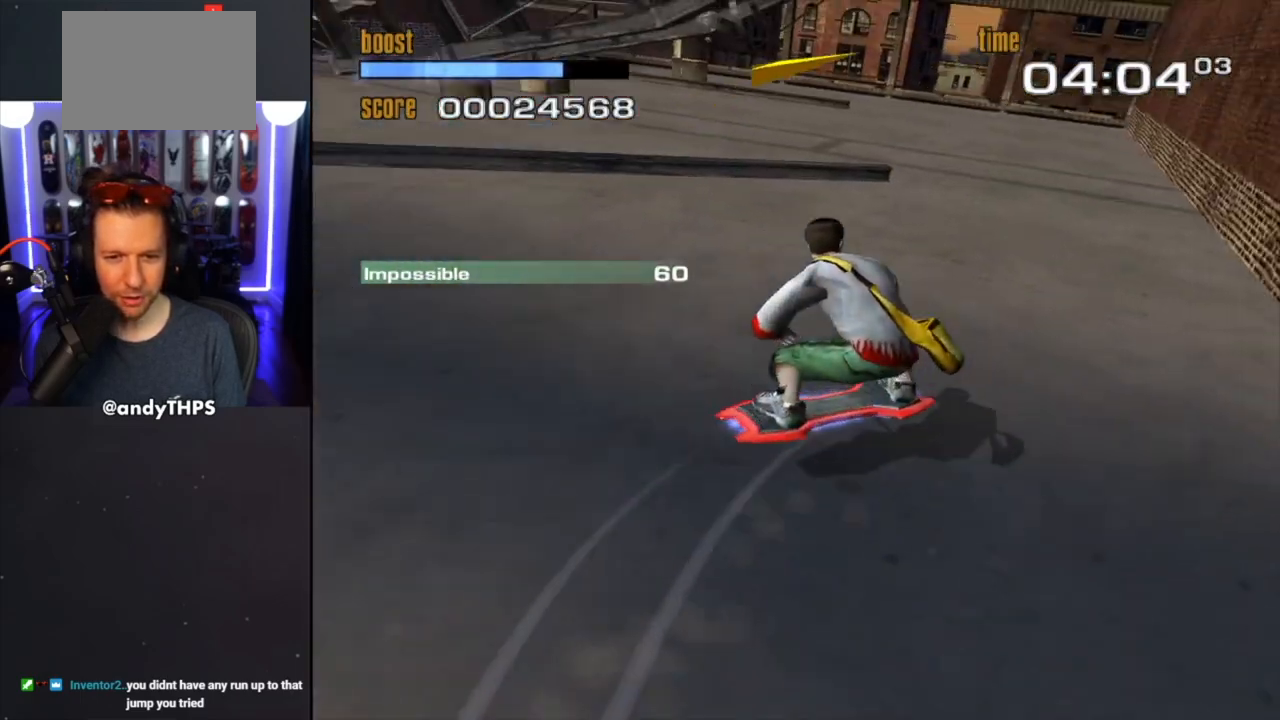
{"buttons": [], "right_stick": "center", "events": [[33, "CROSS", "up"]]}
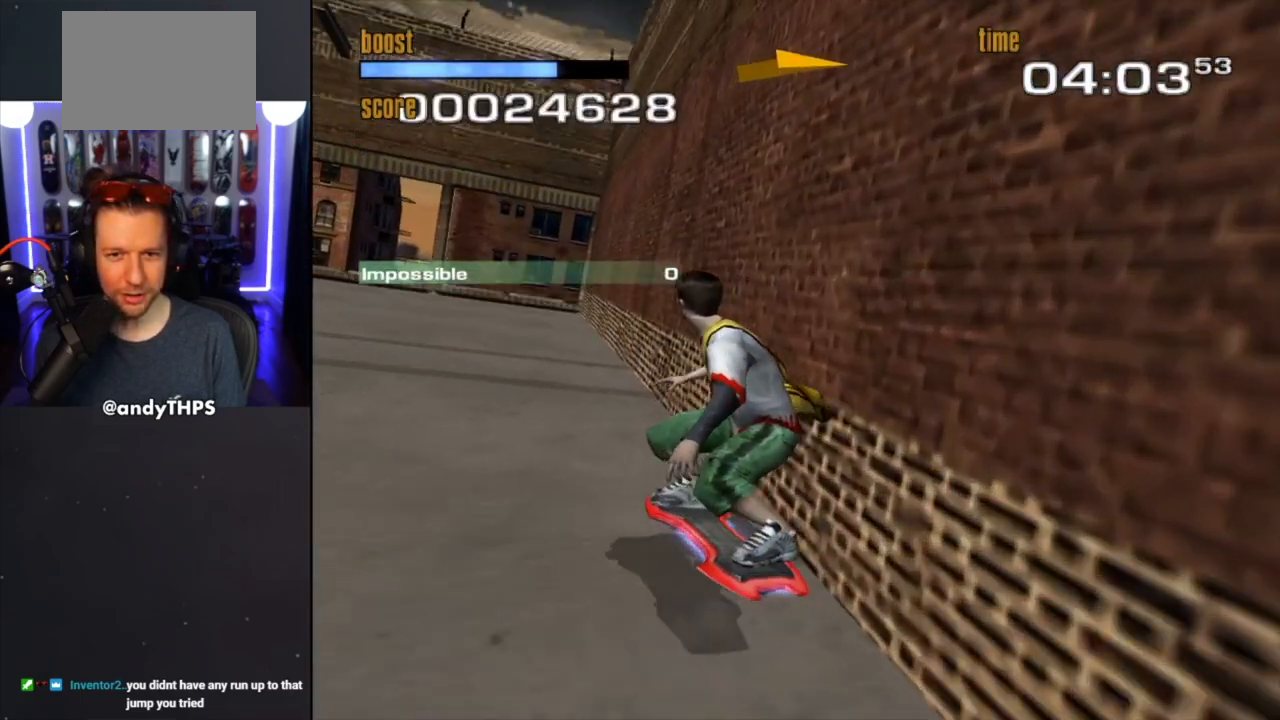
{"buttons": [], "right_stick": "center", "events": []}